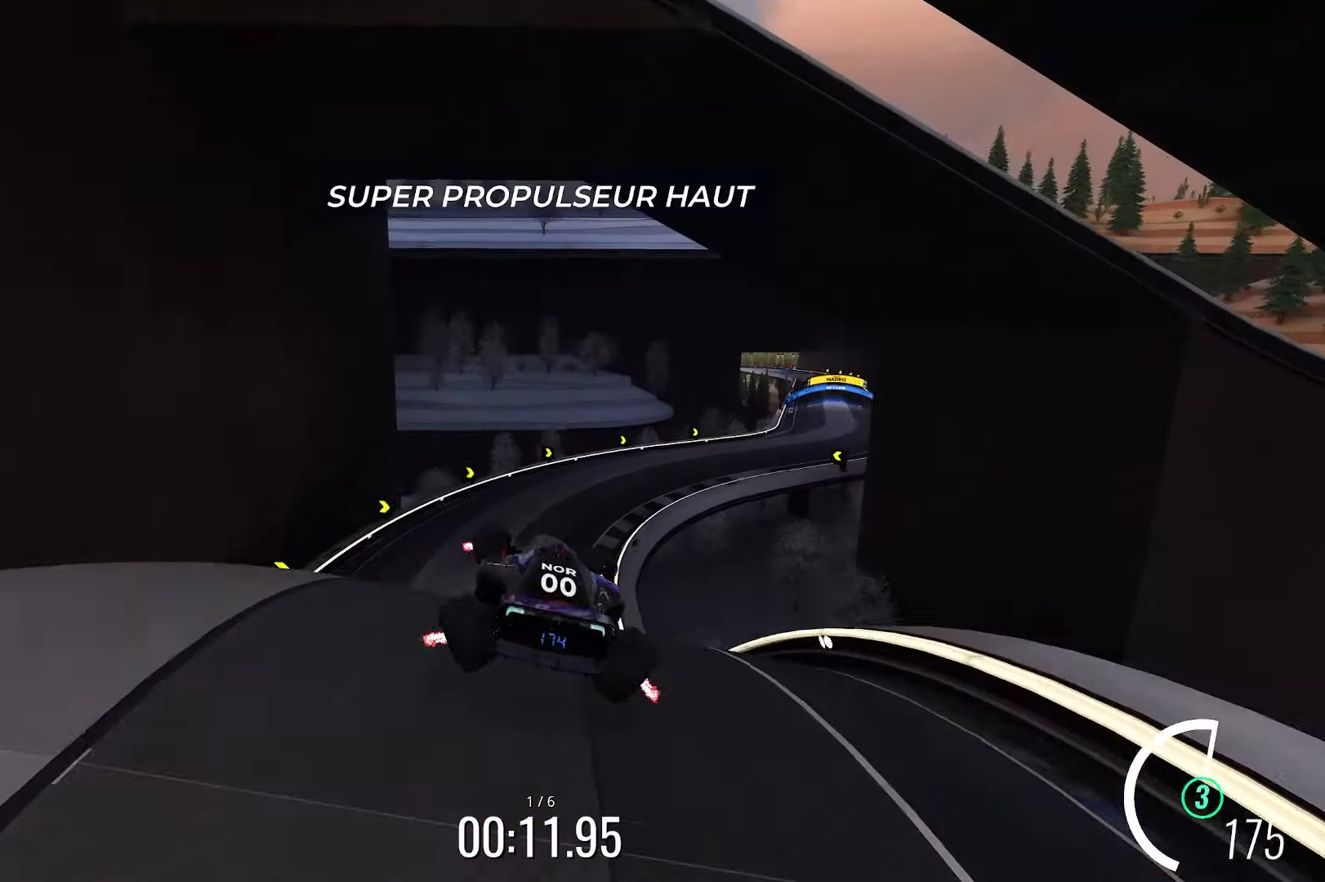
Gameplay with keyboard; each line is a JSON object with the keys held at the frame after it. "events" lists presses ("down") and releases ("up") of "down", "left", "right" and "up" between this image and that frame as [ms after this image, input, new state], when the widget could be followed in between. No other keys are recorded. Mouse input is not recorded.
{"keys": ["right", "up"], "events": []}
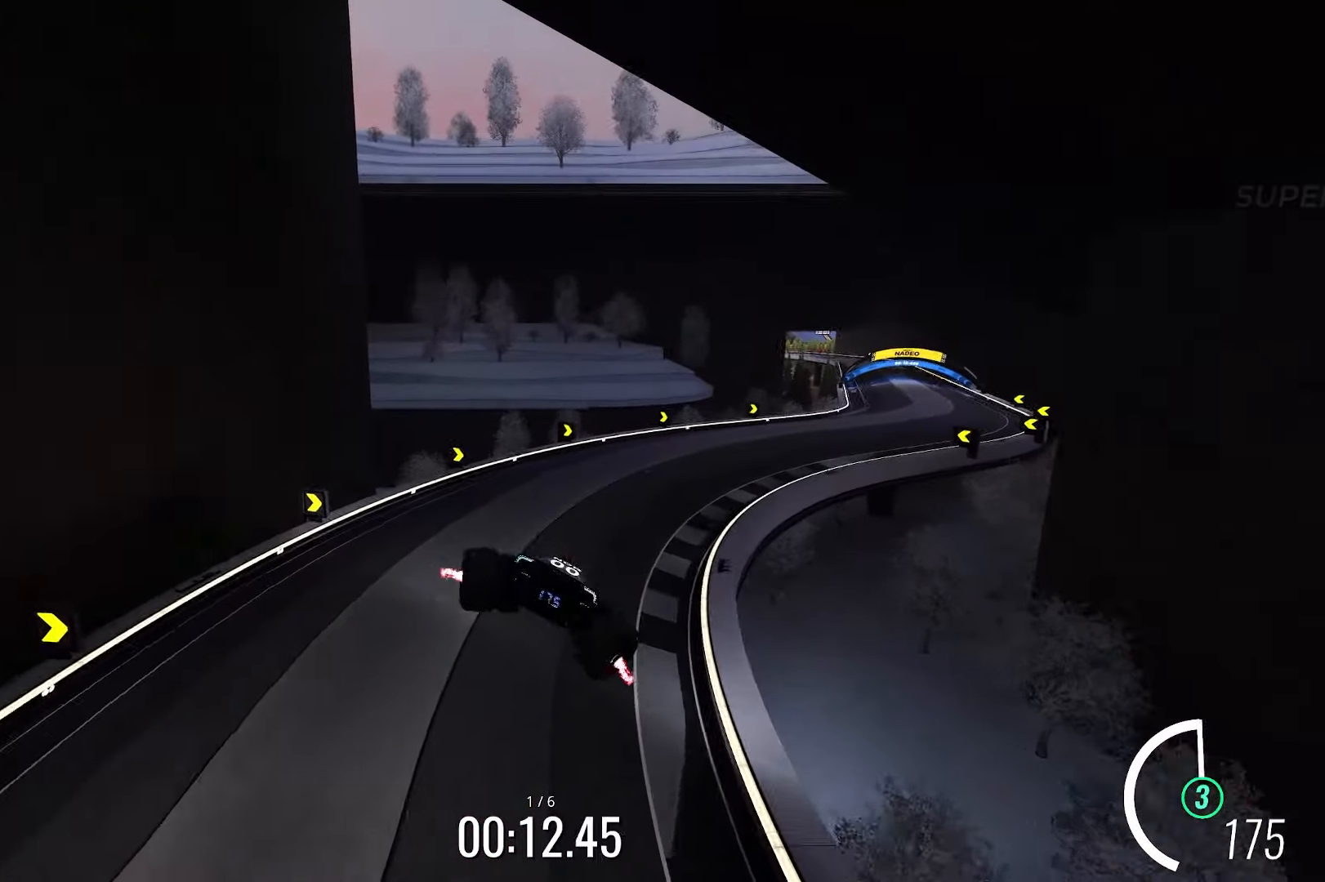
{"keys": ["up"], "events": [[400, "right", "up"]]}
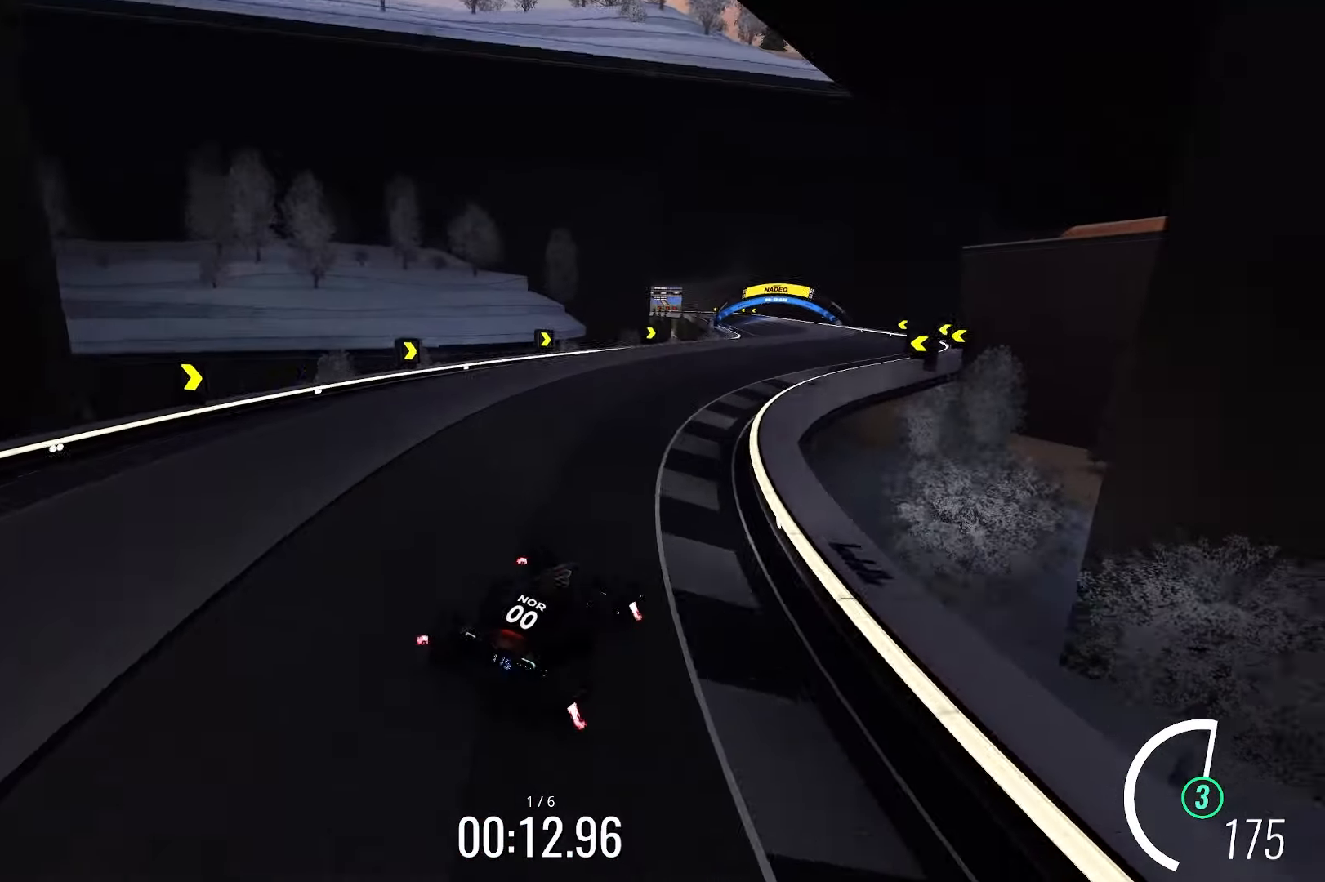
{"keys": ["up"], "events": [[33, "left", "down"], [350, "left", "up"]]}
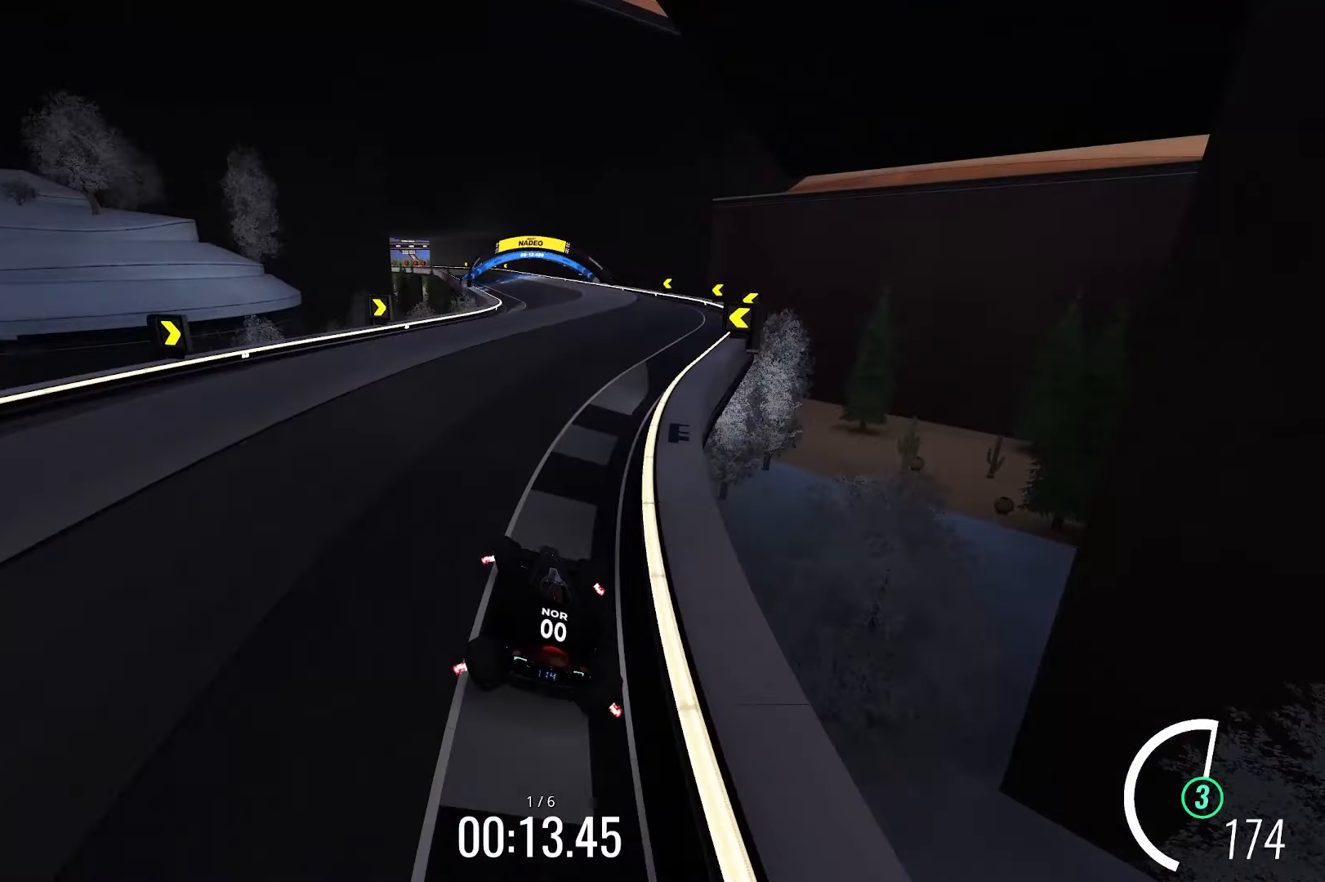
{"keys": ["up"], "events": [[150, "left", "down"], [433, "left", "up"]]}
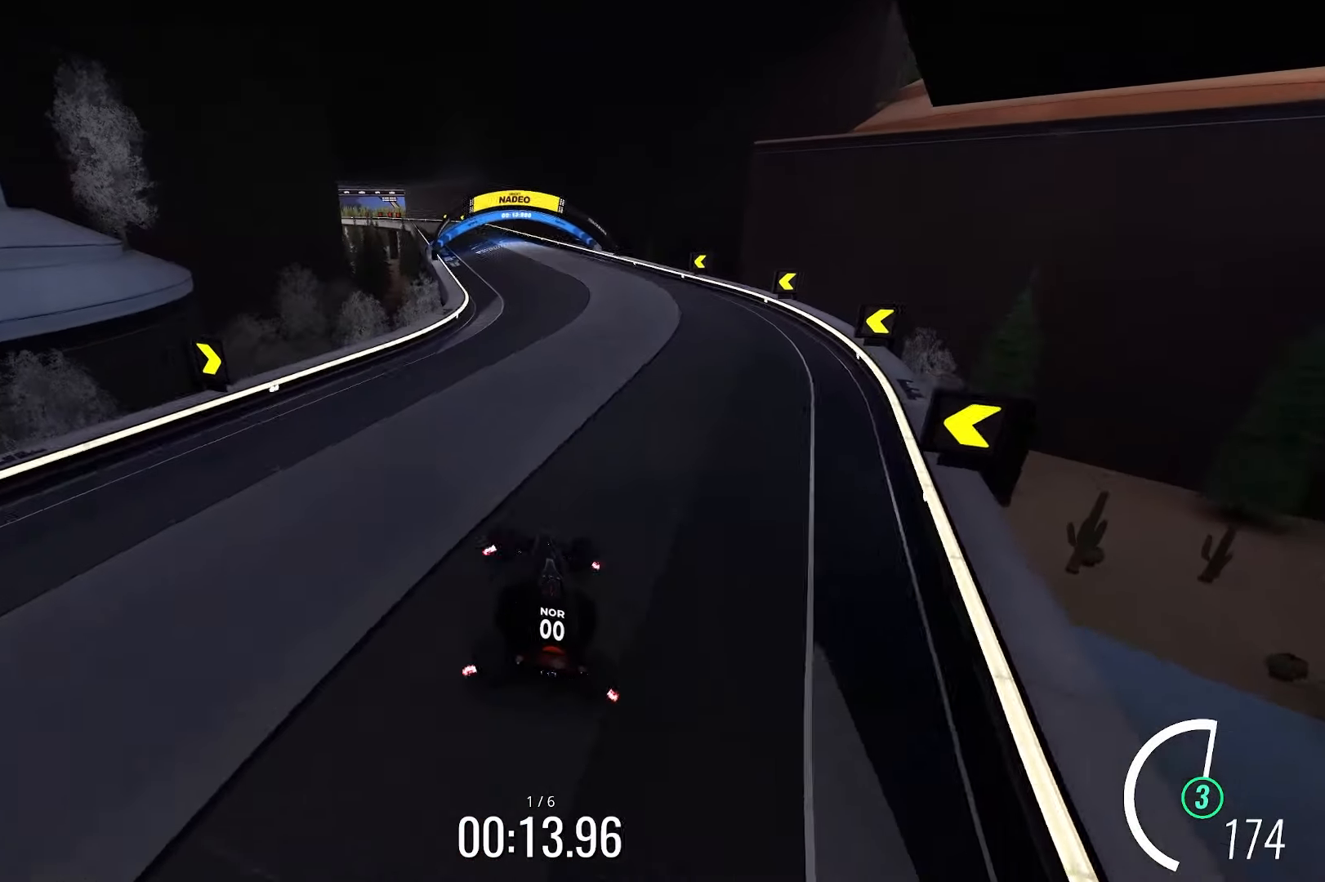
{"keys": ["up"], "events": [[167, "left", "down"], [417, "left", "up"]]}
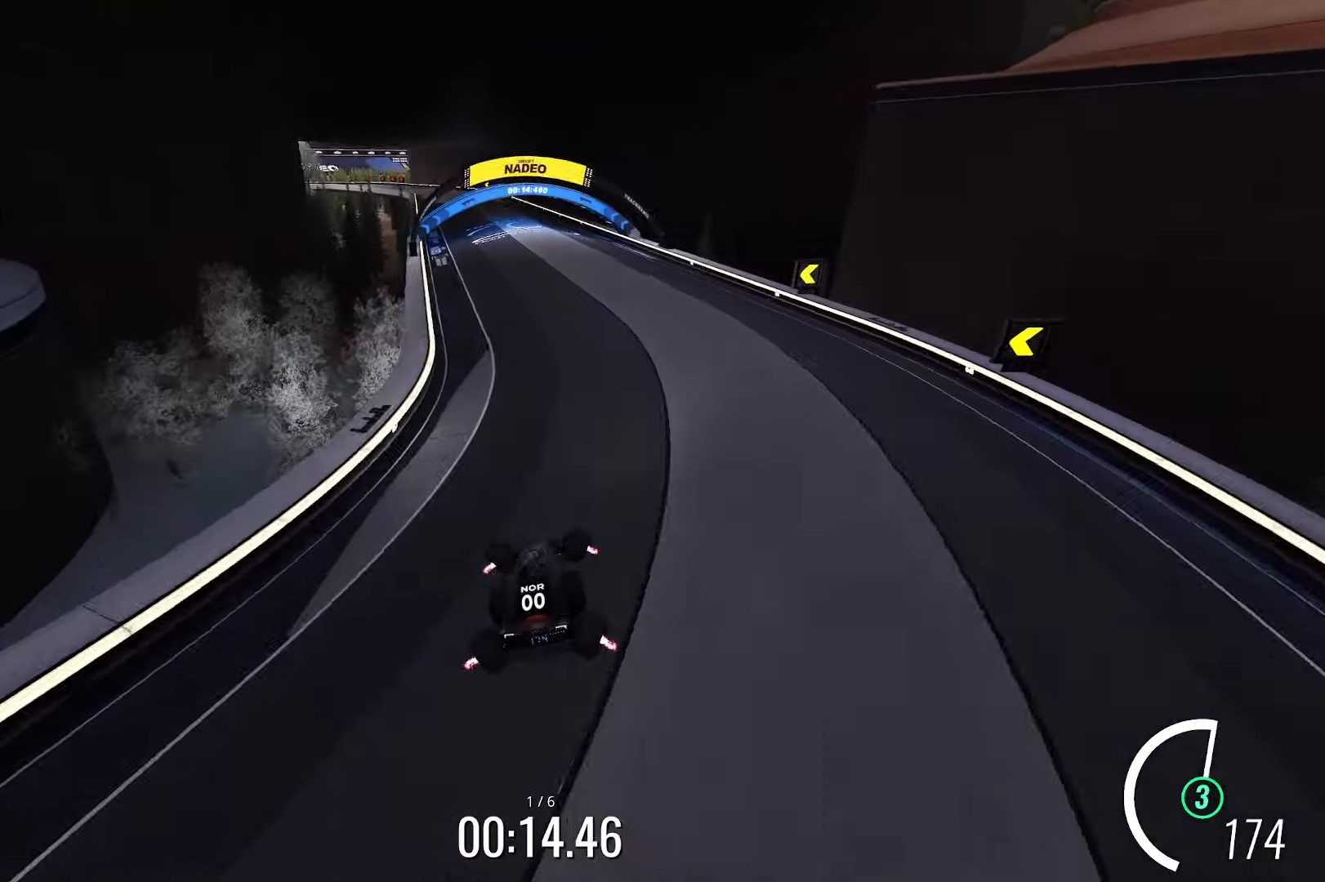
{"keys": ["left", "up"], "events": [[450, "left", "down"]]}
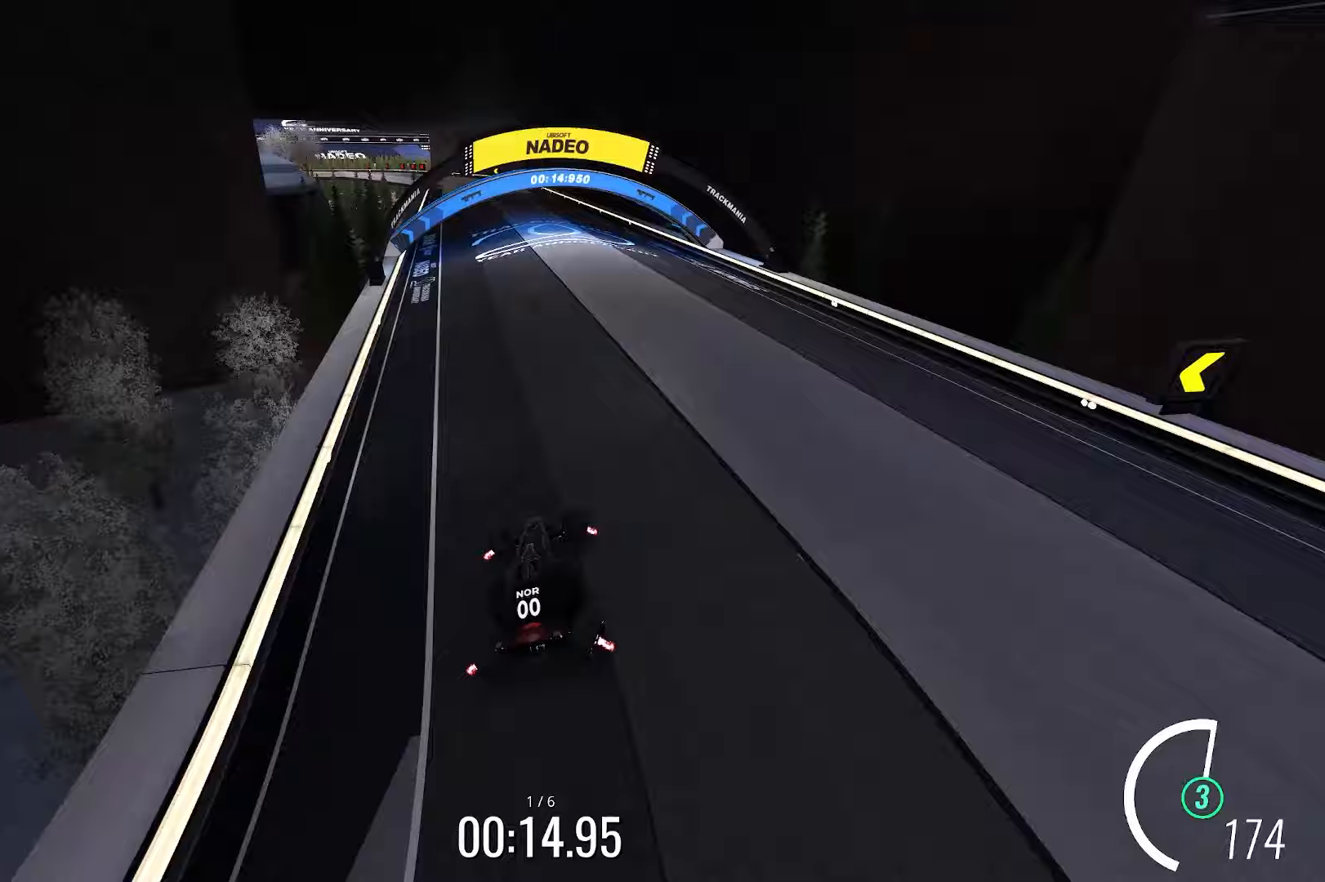
{"keys": ["left", "up"], "events": [[250, "left", "up"], [400, "left", "down"]]}
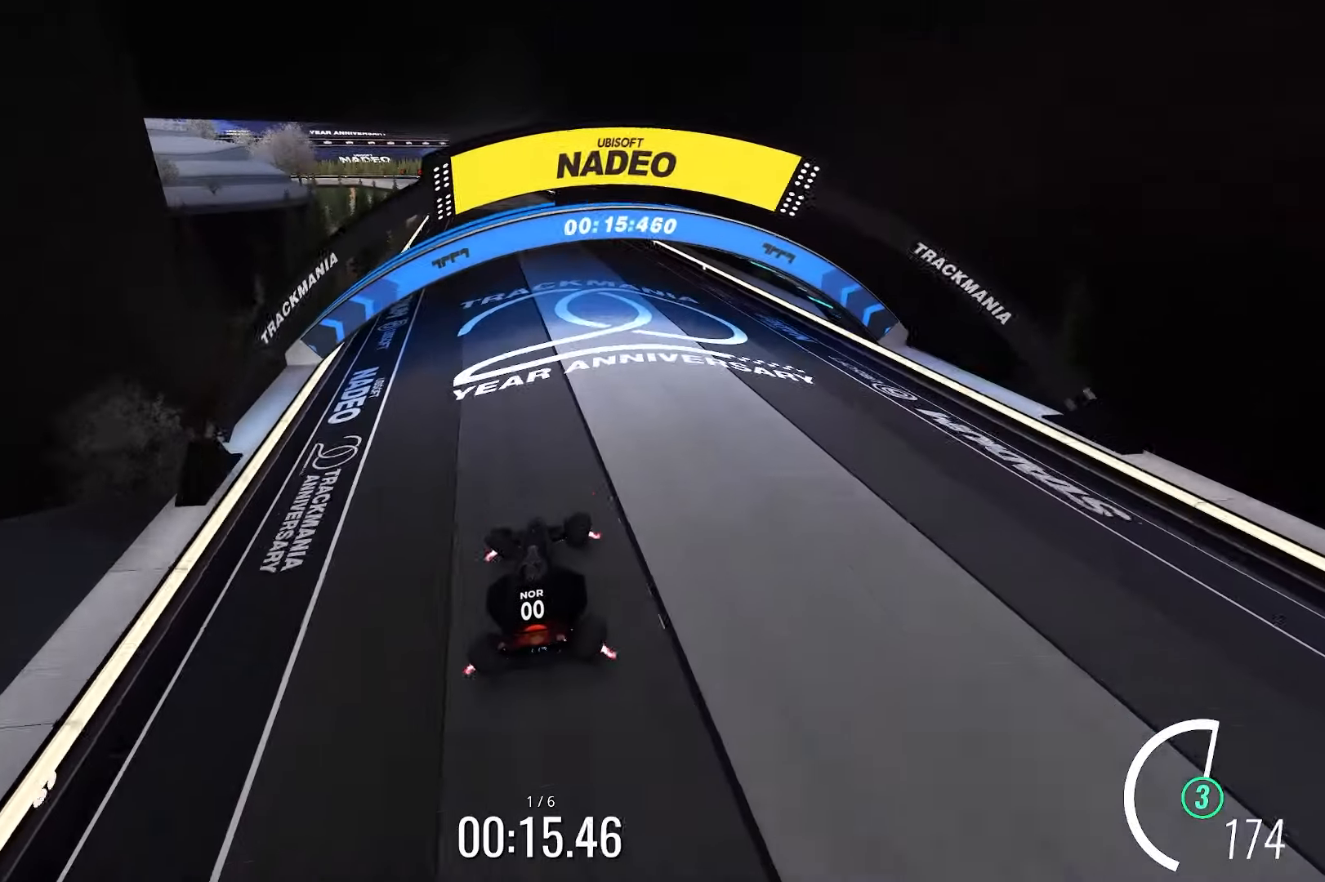
{"keys": ["up"], "events": [[50, "left", "up"], [83, "left", "down"], [283, "left", "up"]]}
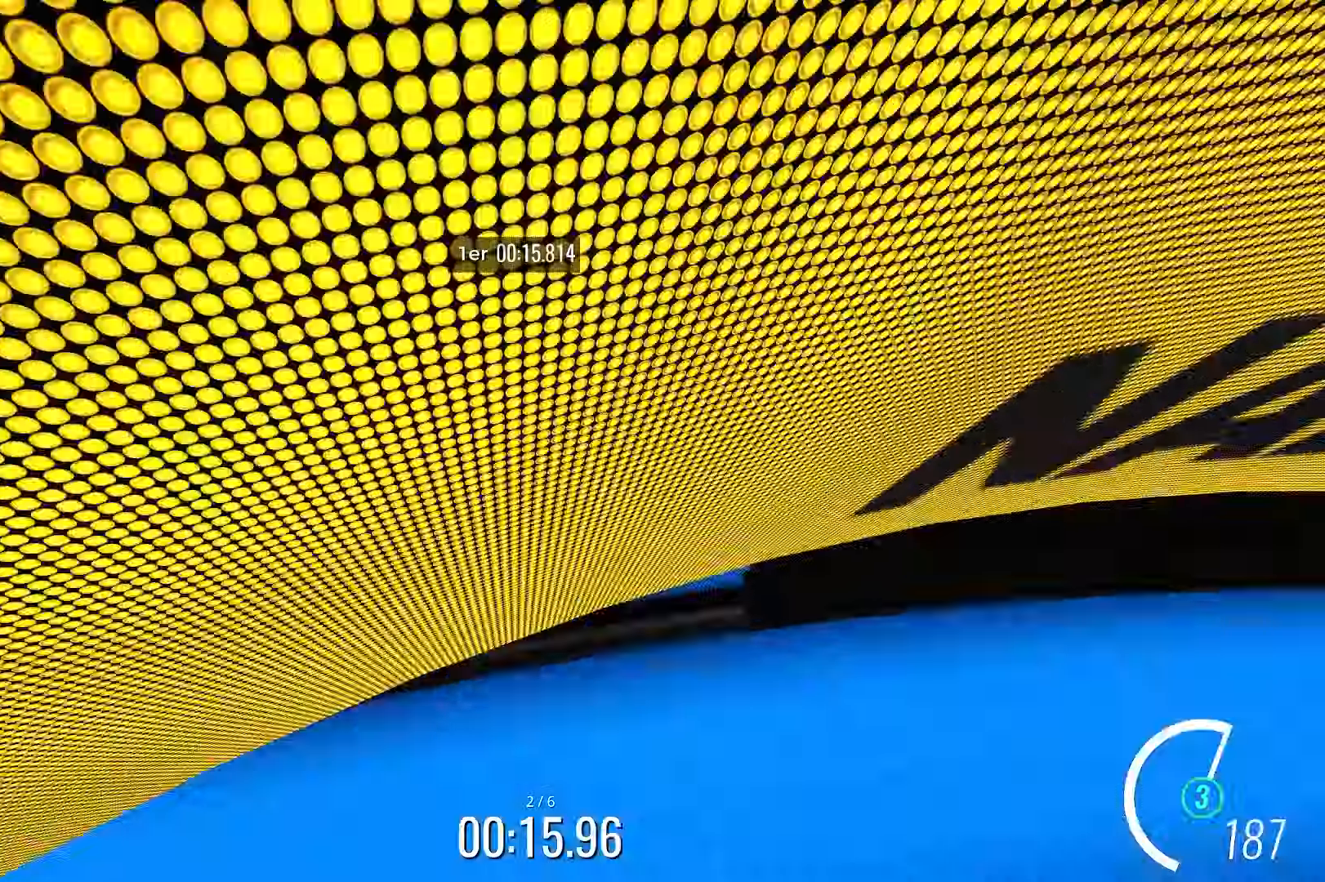
{"keys": ["left", "up"], "events": [[150, "left", "down"], [400, "left", "up"], [467, "left", "down"]]}
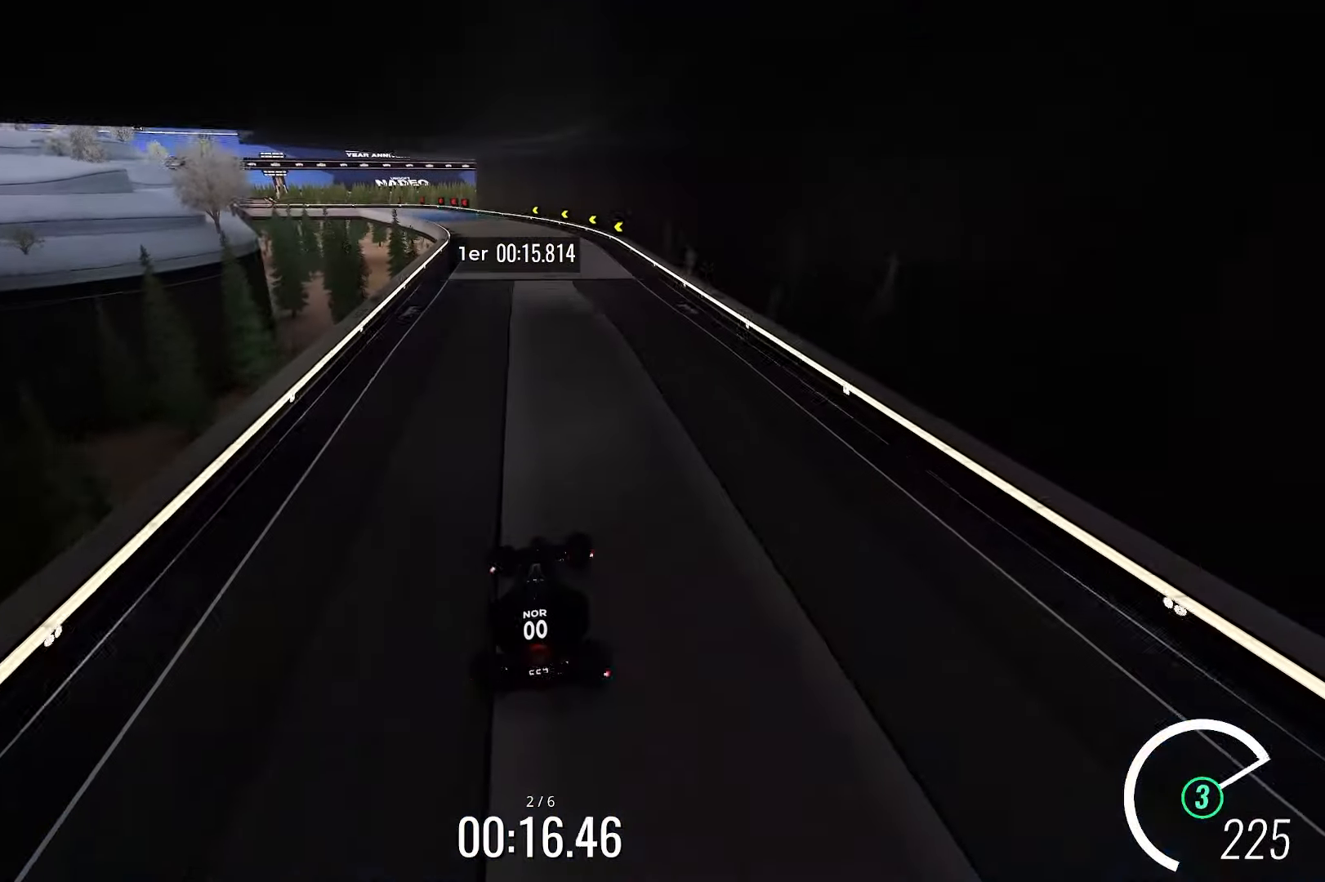
{"keys": ["left", "up"], "events": []}
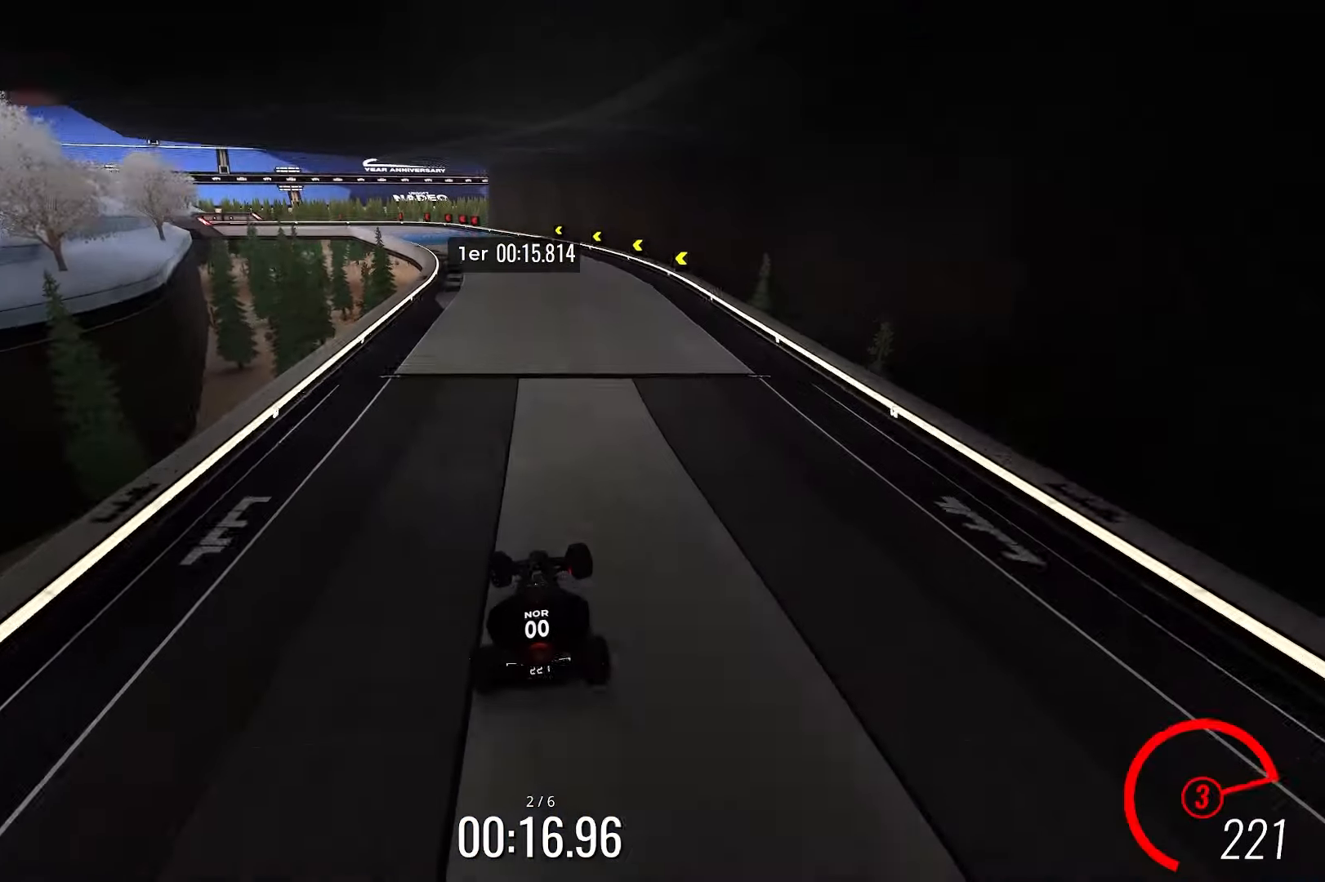
{"keys": ["left", "up"], "events": []}
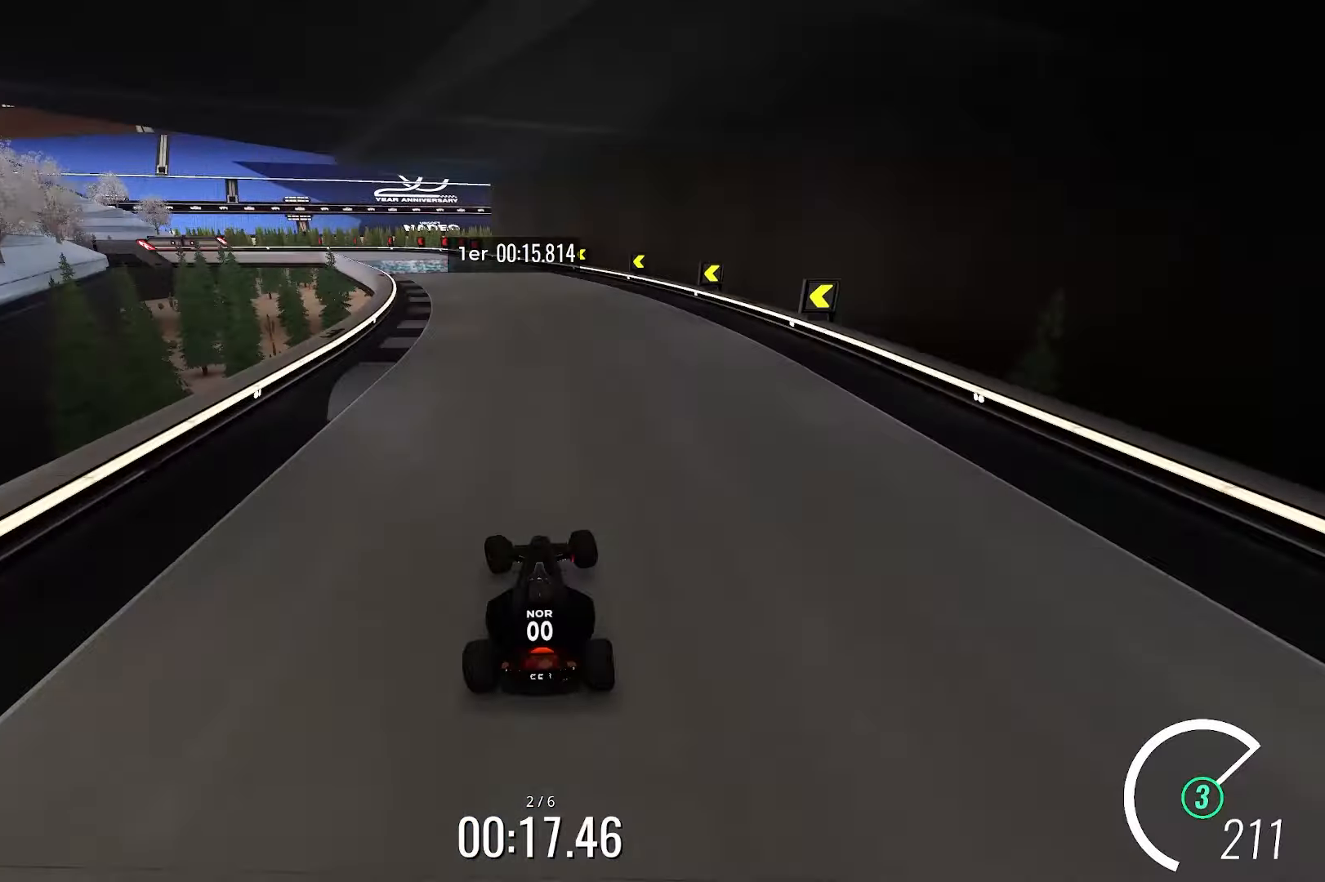
{"keys": ["left", "up"], "events": []}
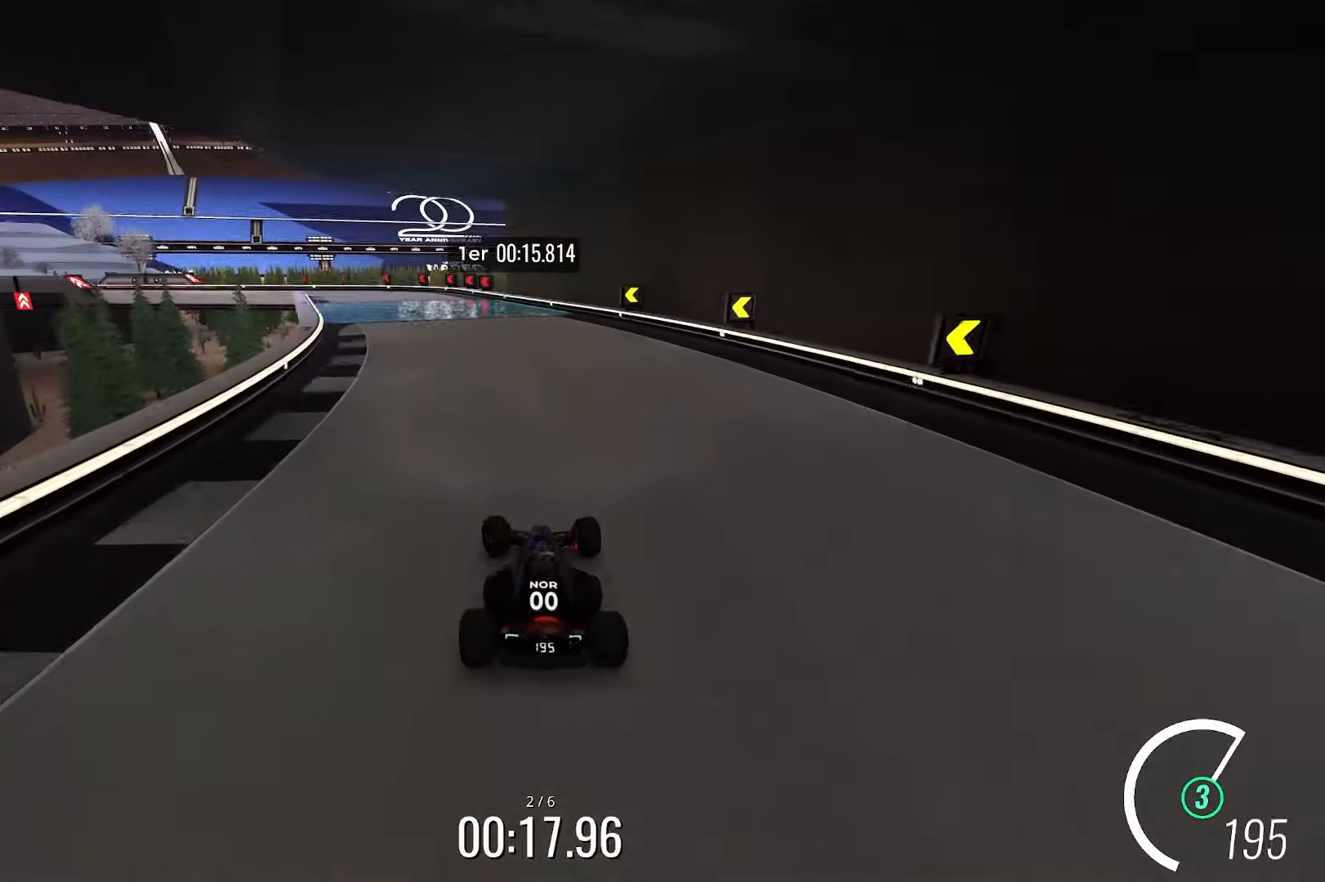
{"keys": ["left", "up"], "events": []}
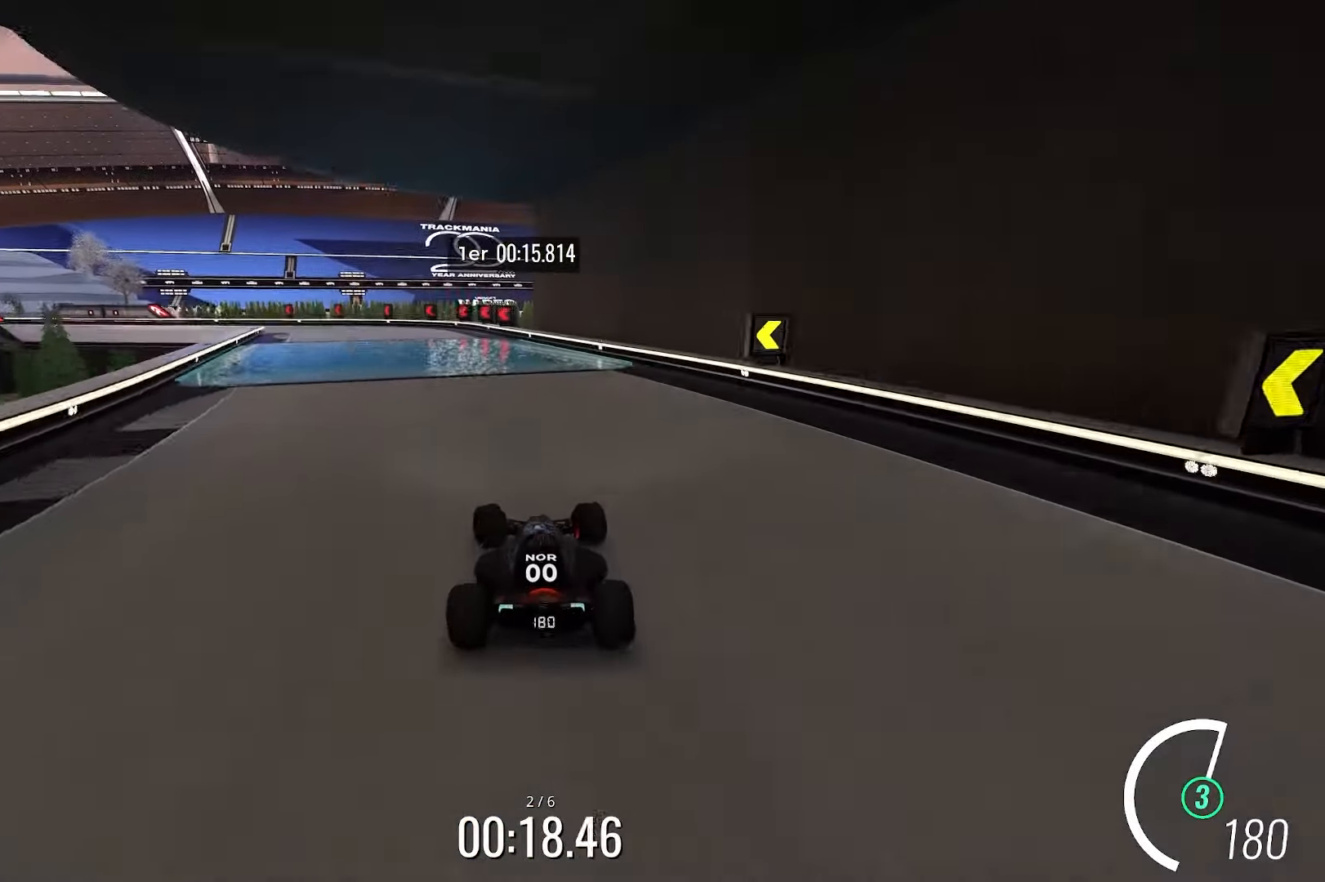
{"keys": ["left", "up"], "events": []}
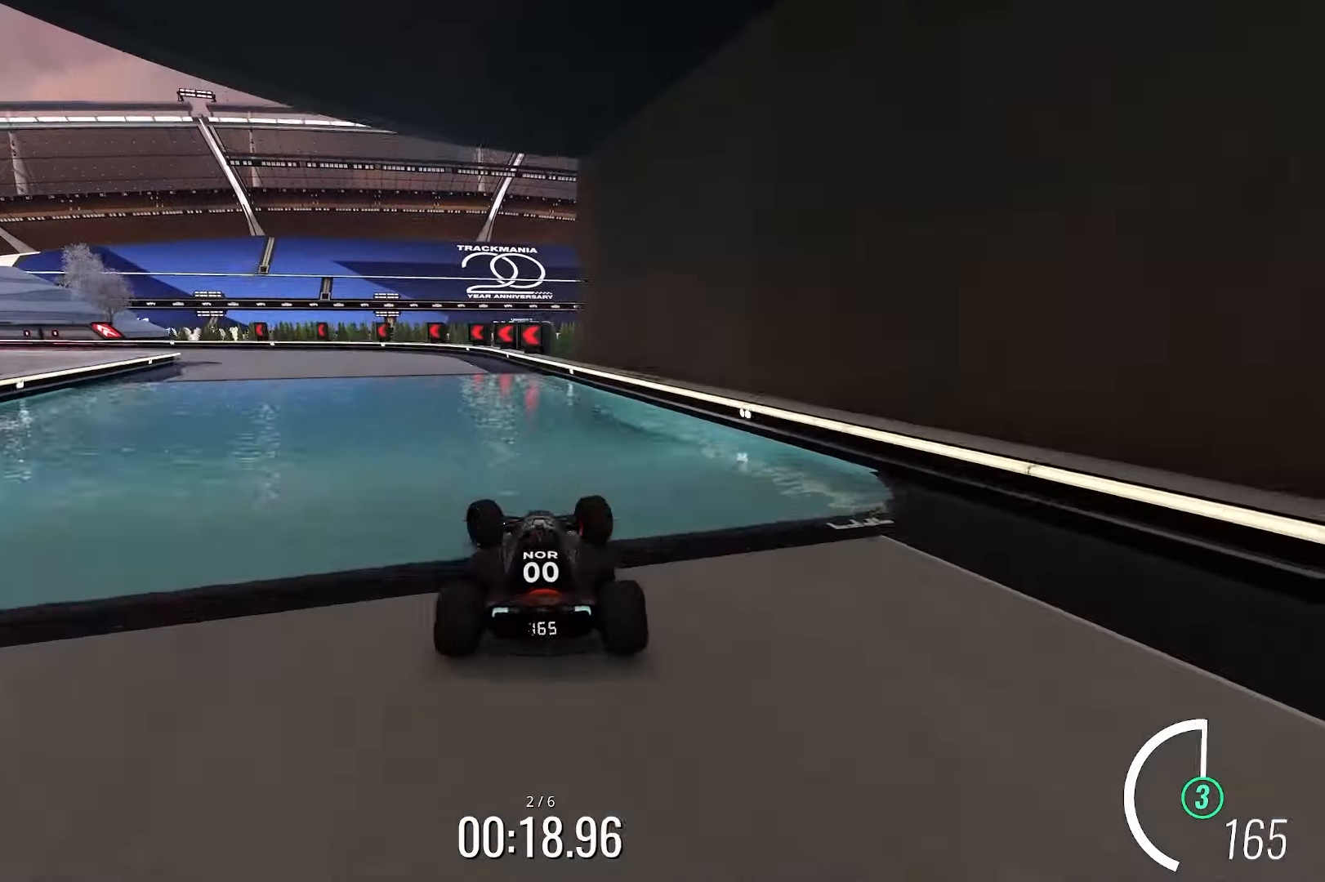
{"keys": ["left", "up"], "events": []}
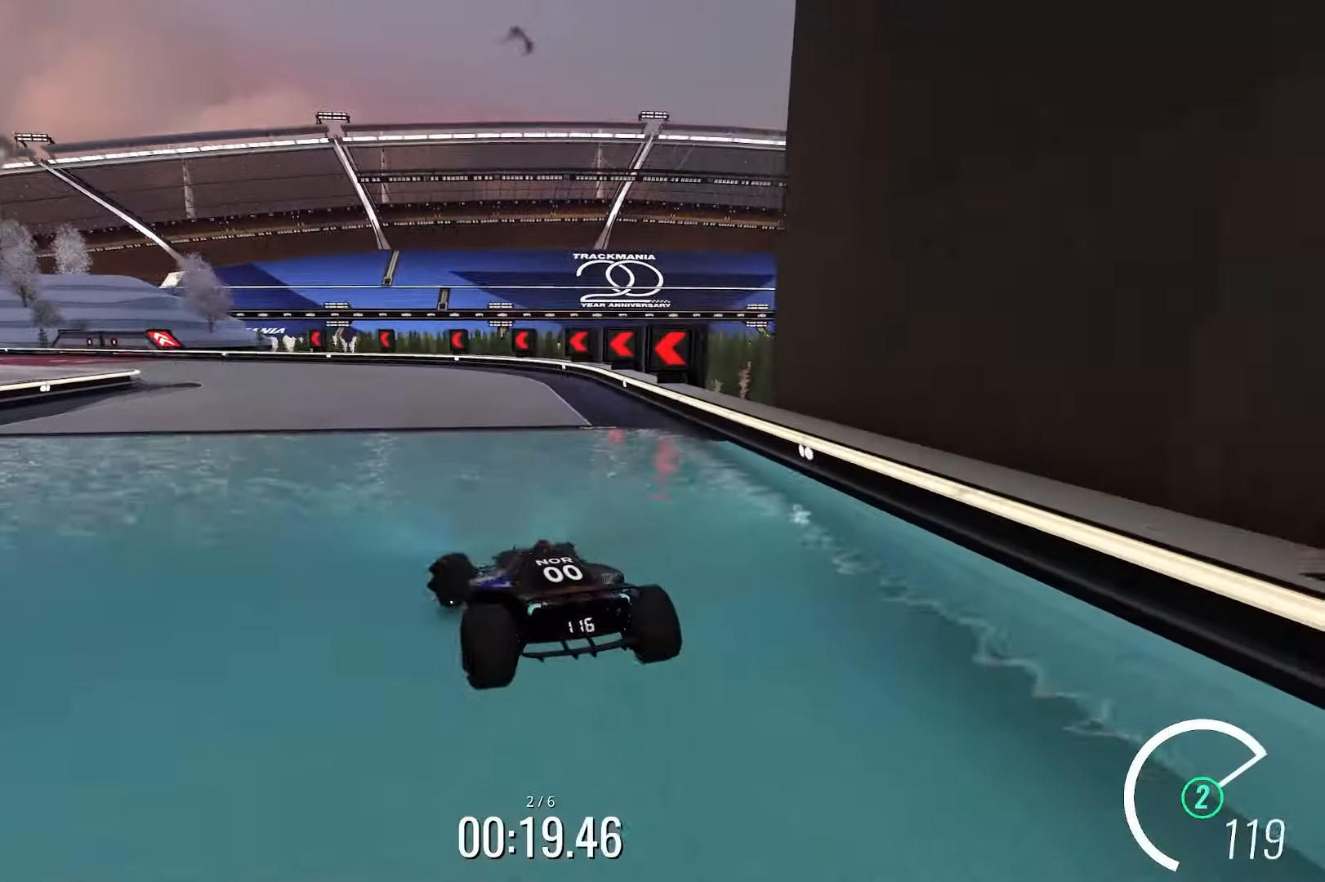
{"keys": ["left", "up"], "events": []}
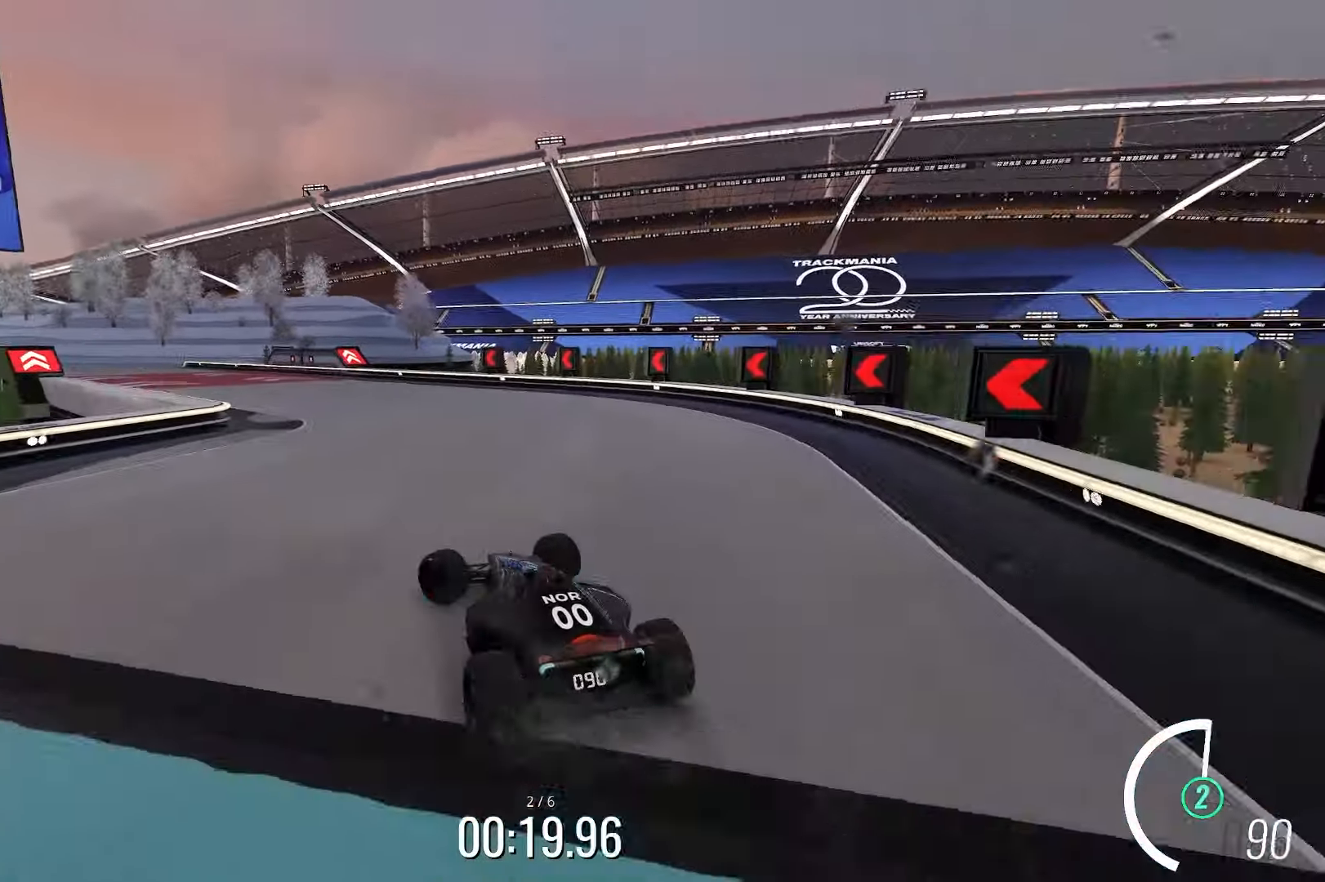
{"keys": ["left", "up"], "events": []}
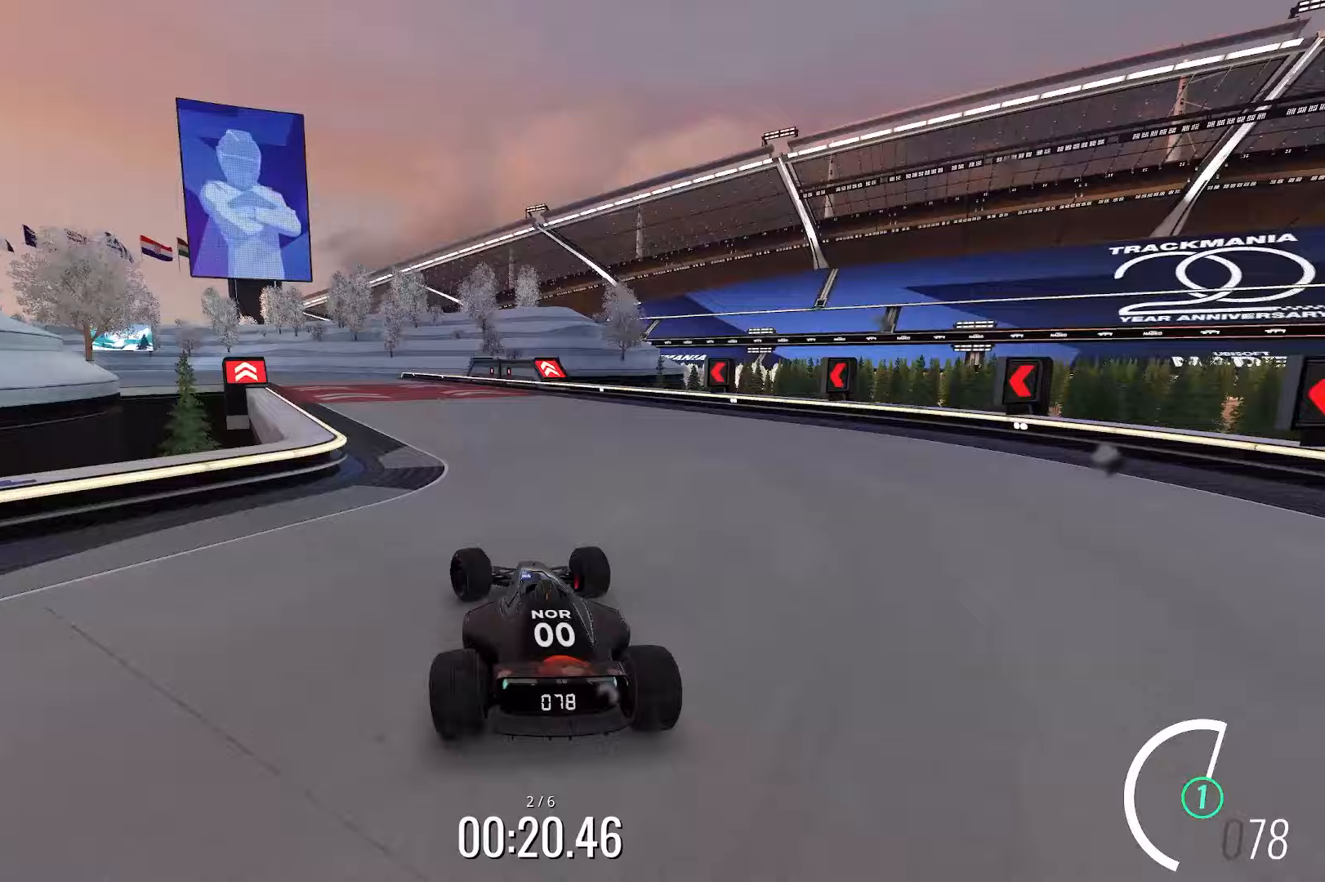
{"keys": ["left", "up"], "events": []}
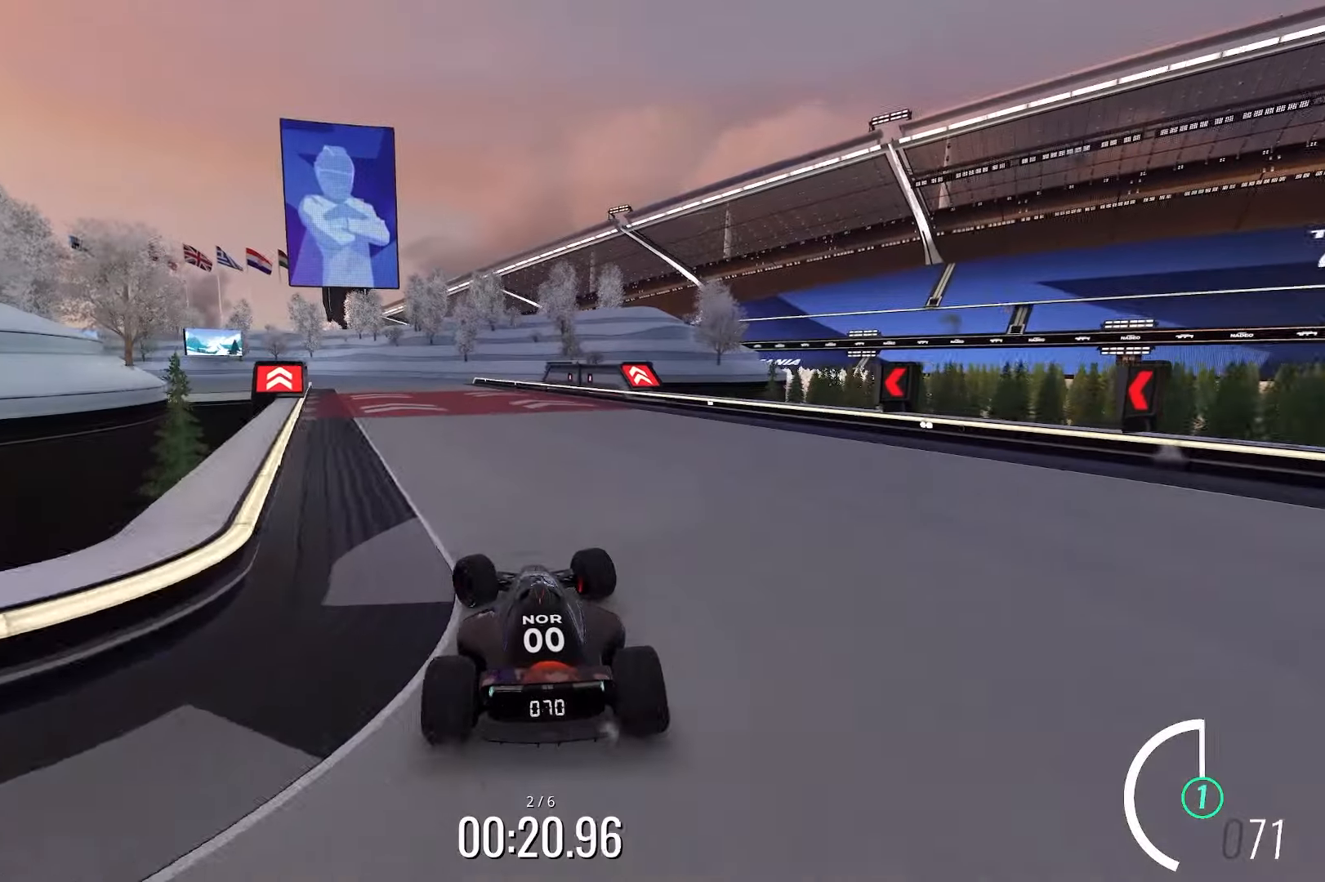
{"keys": ["left", "up"], "events": []}
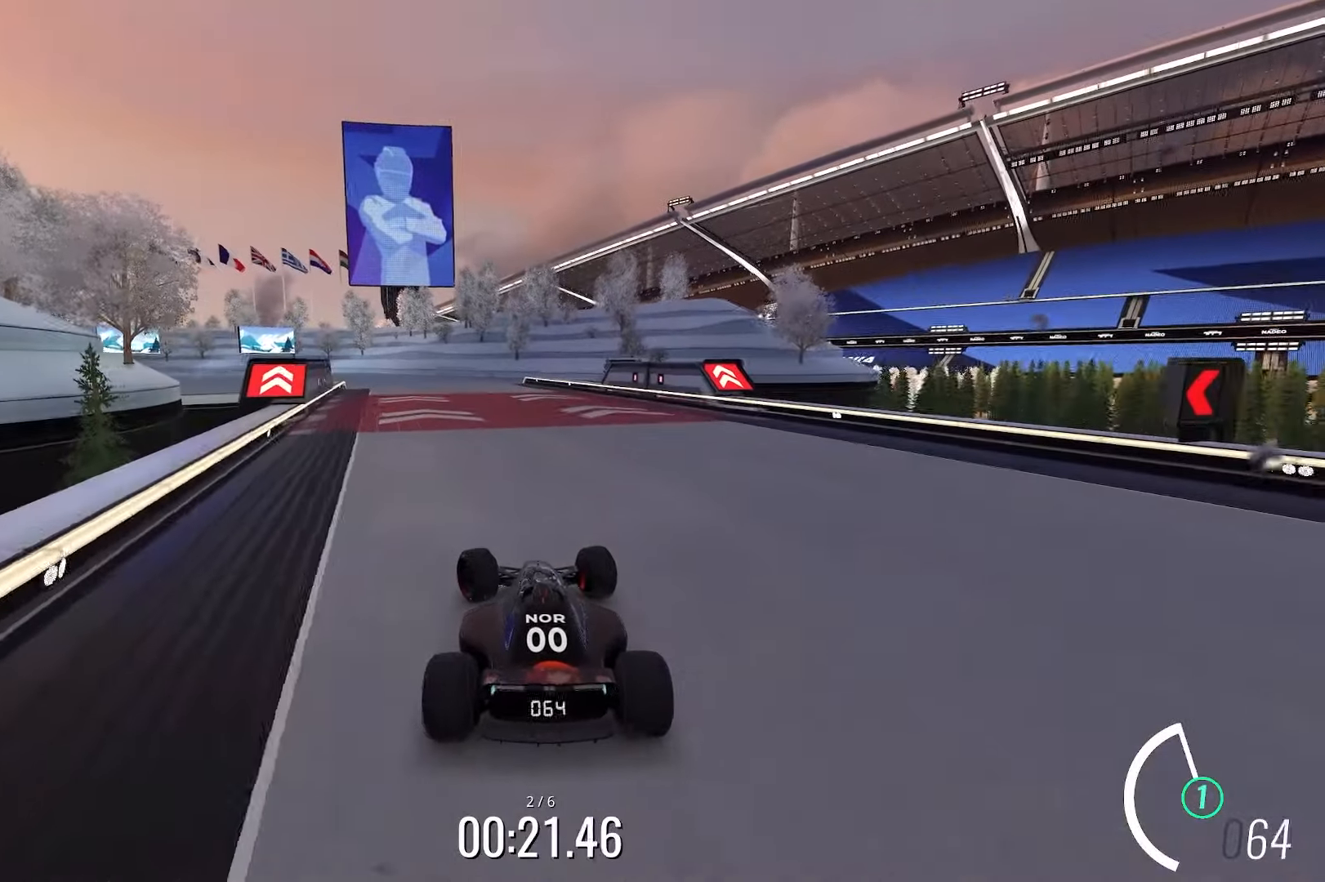
{"keys": ["left", "up"], "events": []}
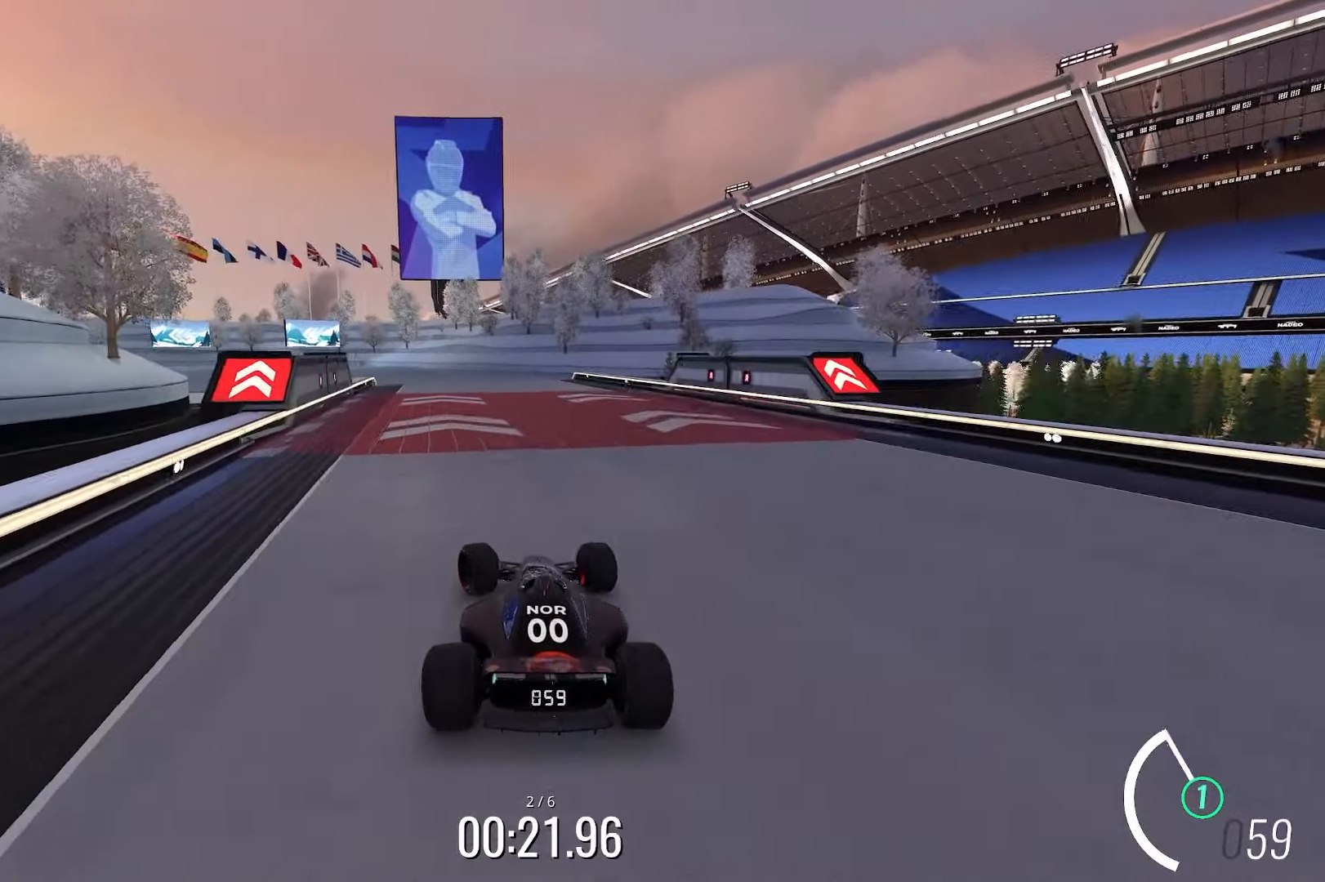
{"keys": ["left", "up"], "events": [[333, "left", "up"], [417, "left", "down"]]}
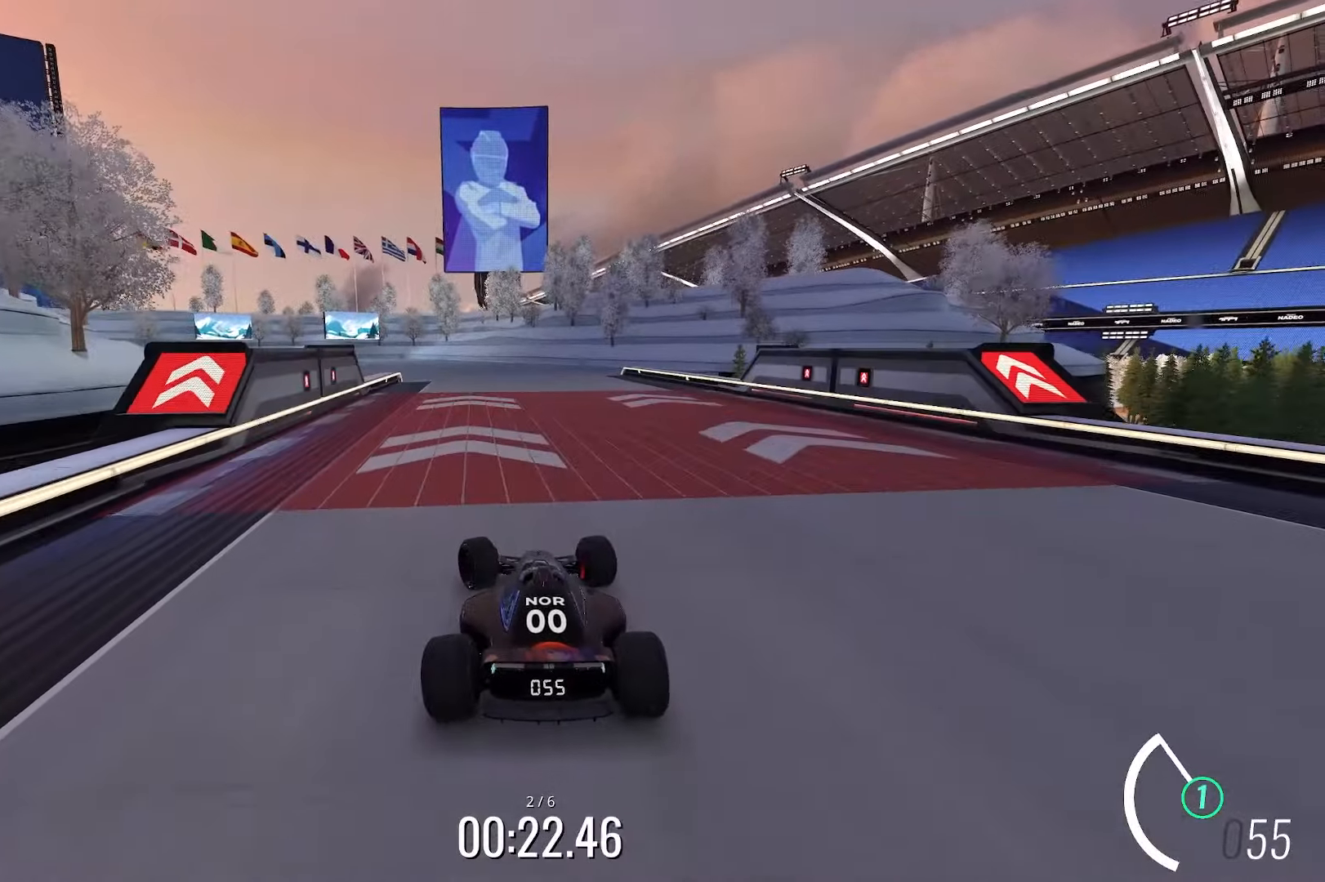
{"keys": ["left", "up"], "events": [[450, "left", "up"], [500, "left", "down"]]}
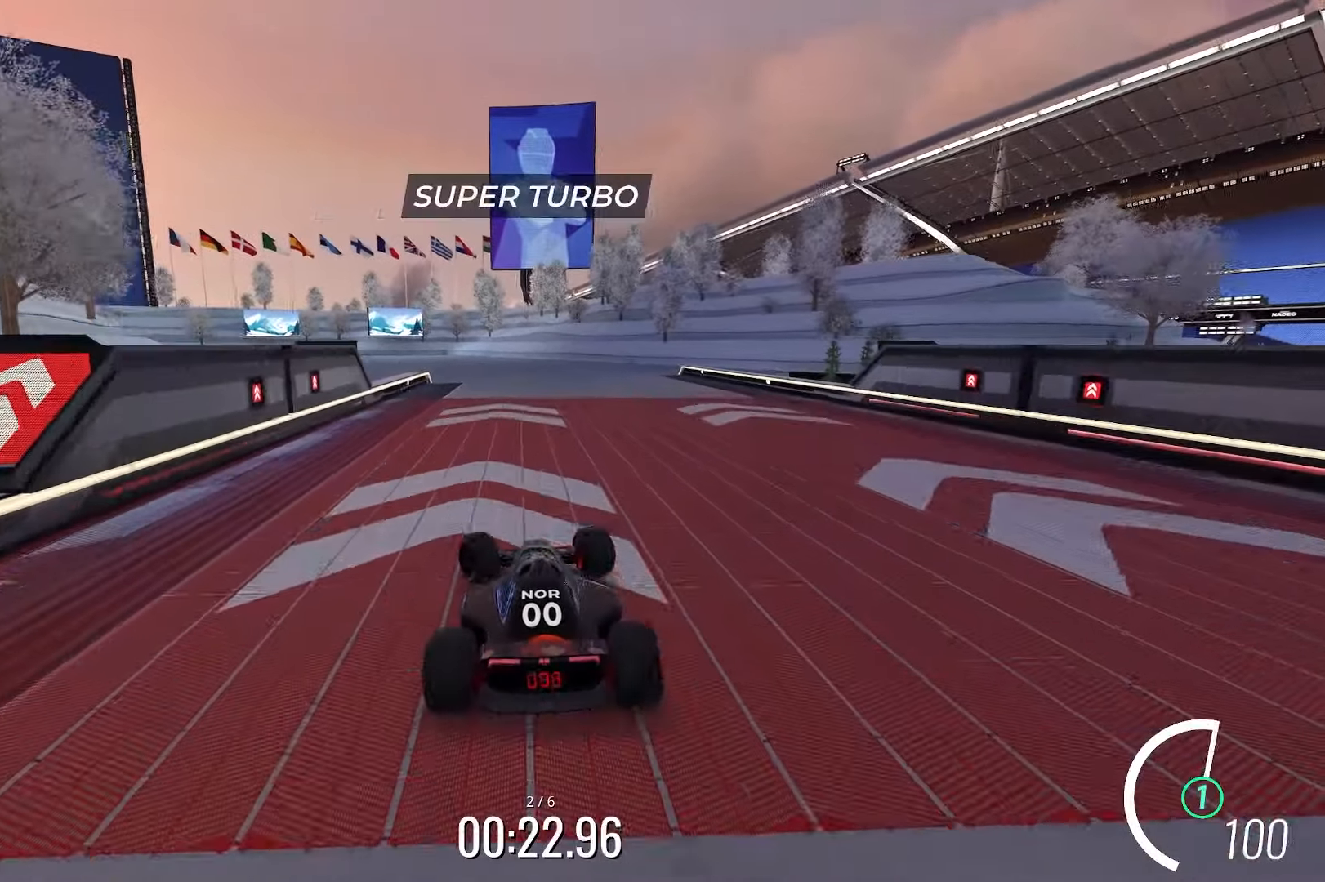
{"keys": ["left", "up"], "events": []}
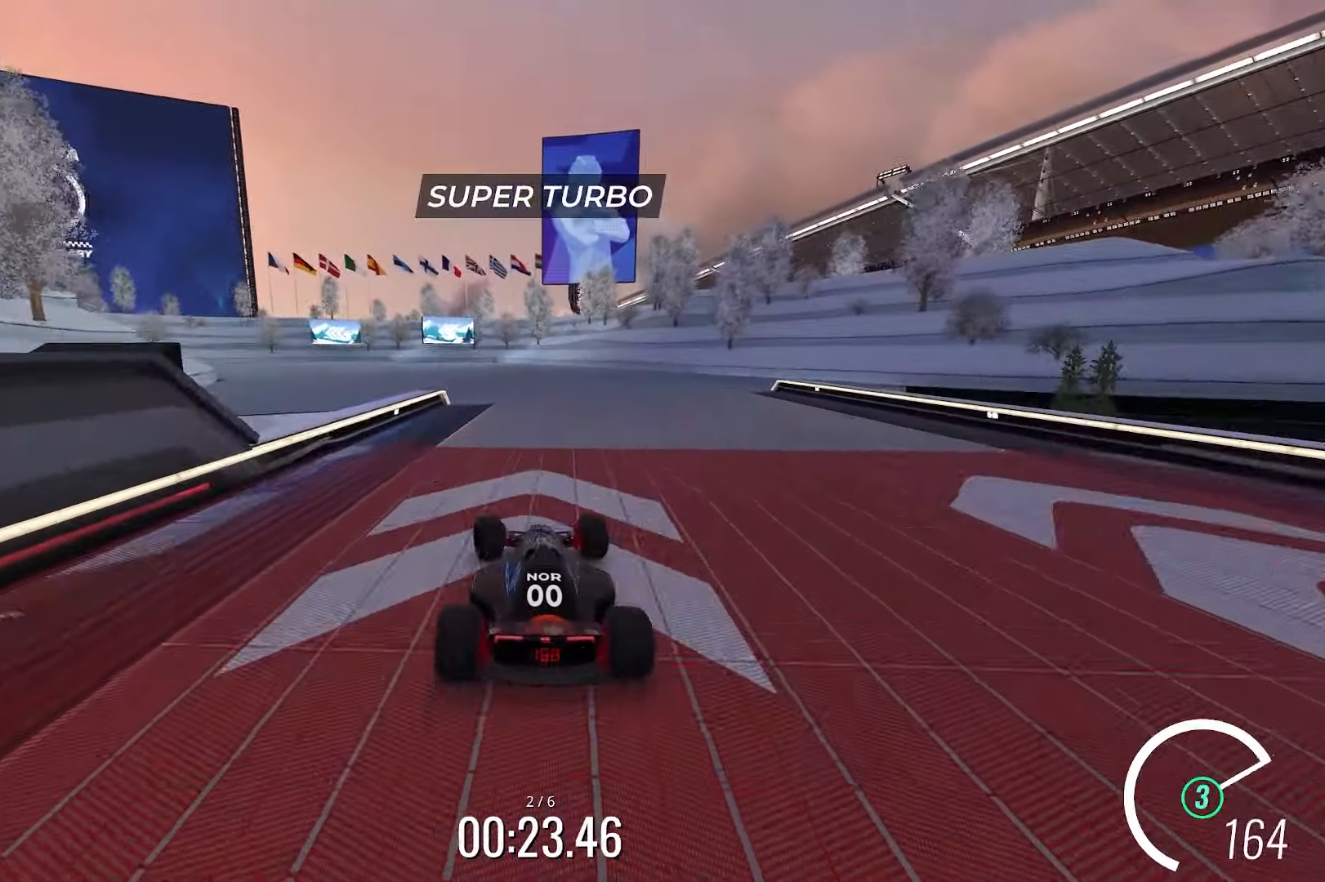
{"keys": ["left", "up"], "events": []}
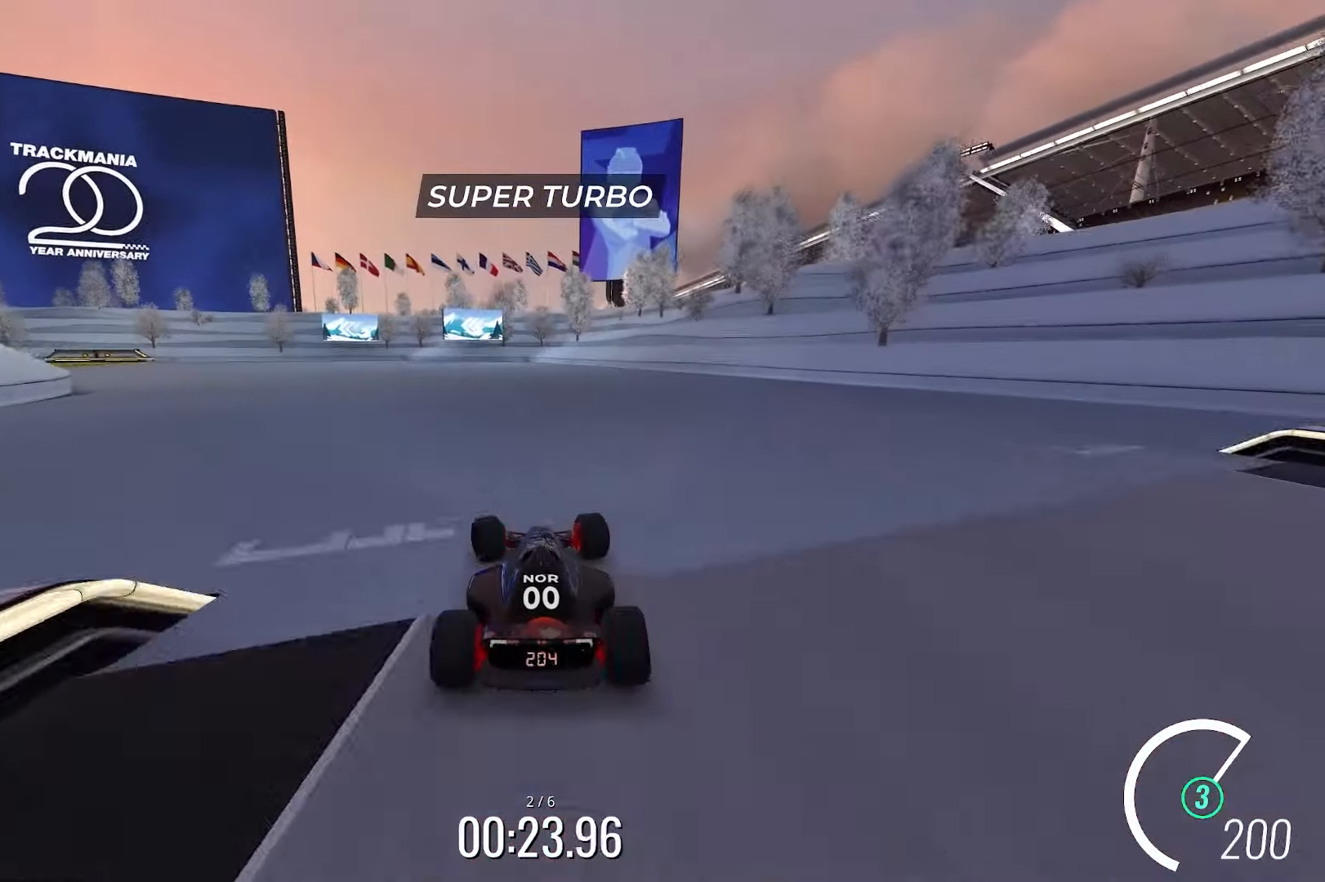
{"keys": ["left", "up"], "events": []}
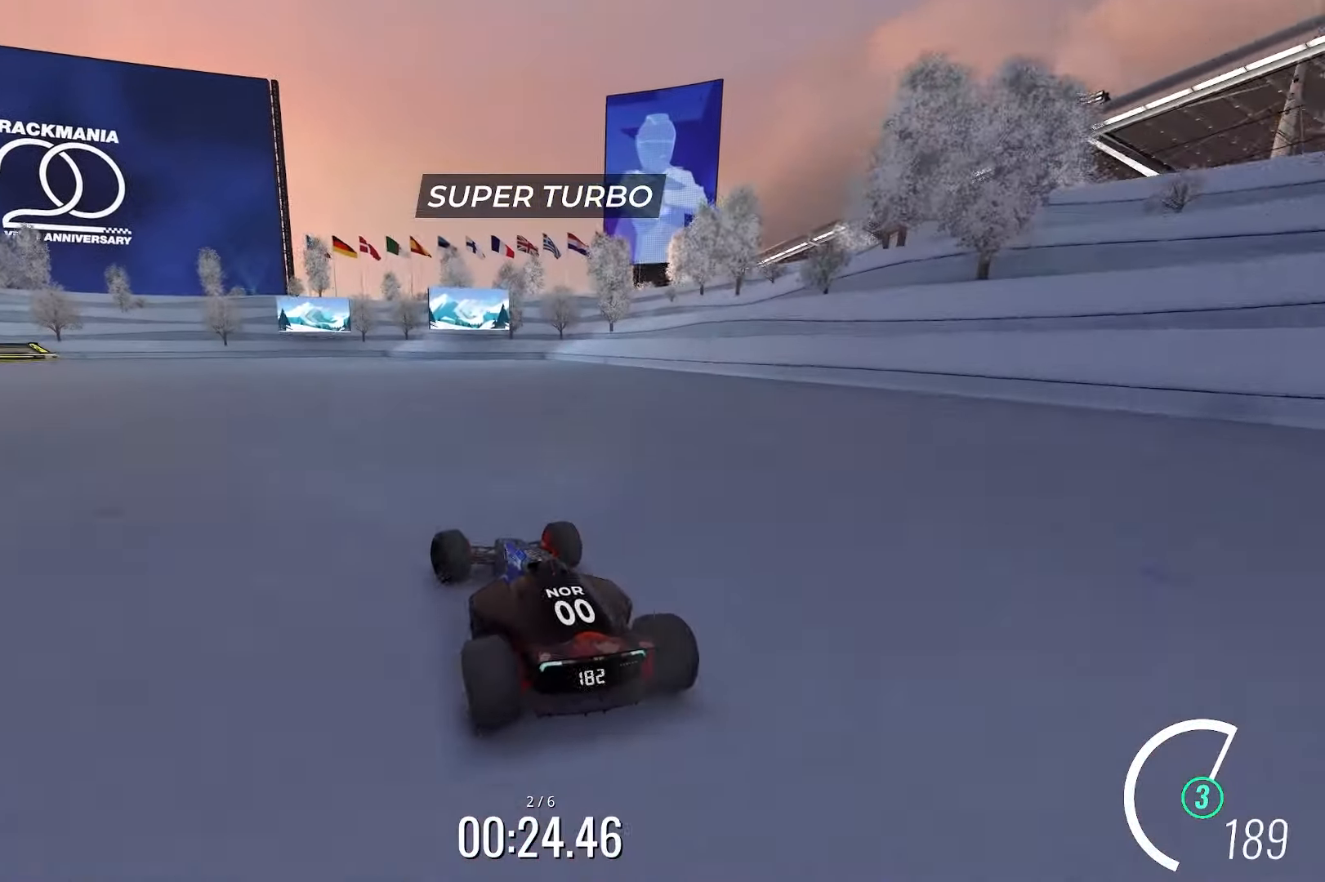
{"keys": ["right", "up"], "events": [[400, "left", "up"], [400, "right", "down"]]}
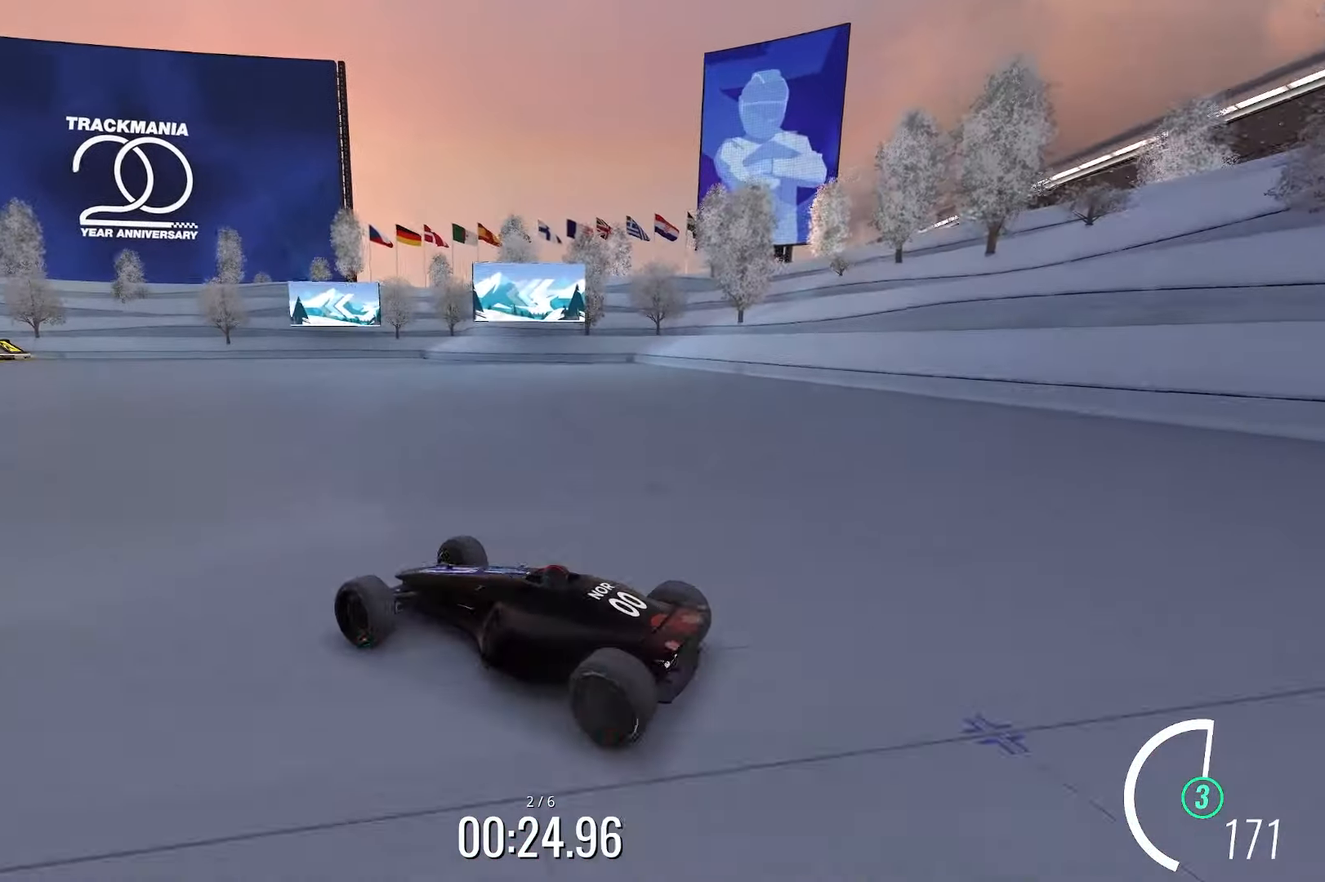
{"keys": ["right", "up"], "events": []}